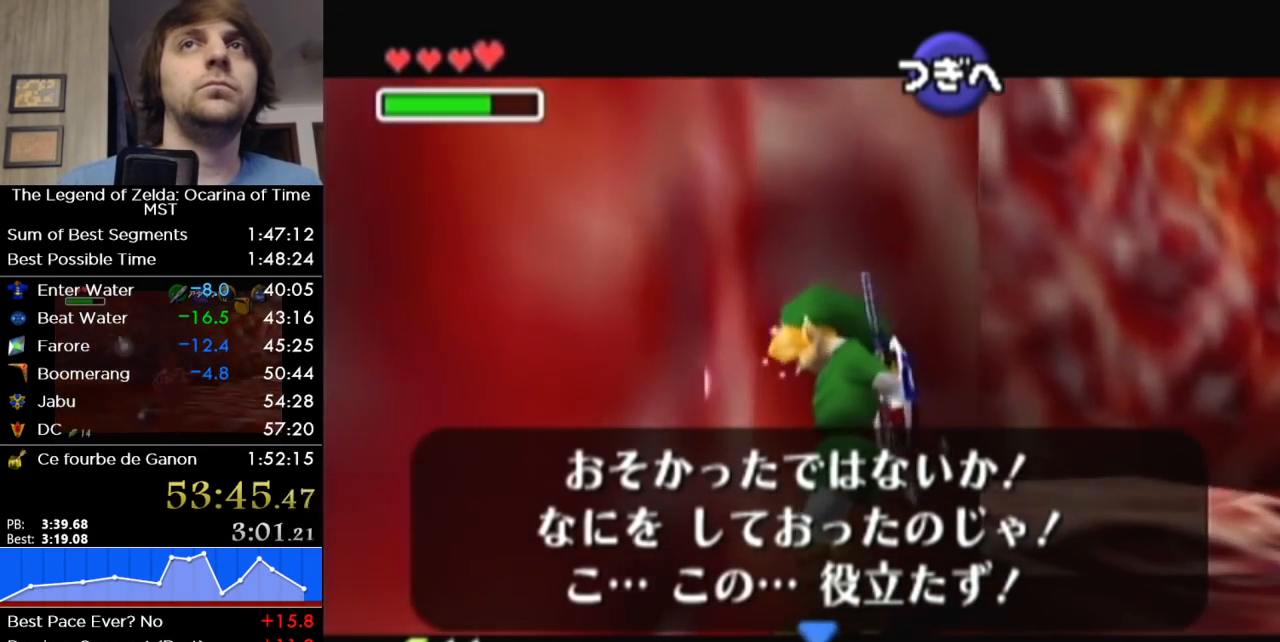
Gameplay with a controller (Nintendo layout); each line is a JSON object with the inputs held at the frame after it. "button_events" lists button changes between this image and that frame as [ms after this image, input, new state], when the widget could be followed in between (sticks are given only as held states). Not read: L3 R3.
{"buttons": [], "left_stick": "left", "right_stick": "center", "button_events": []}
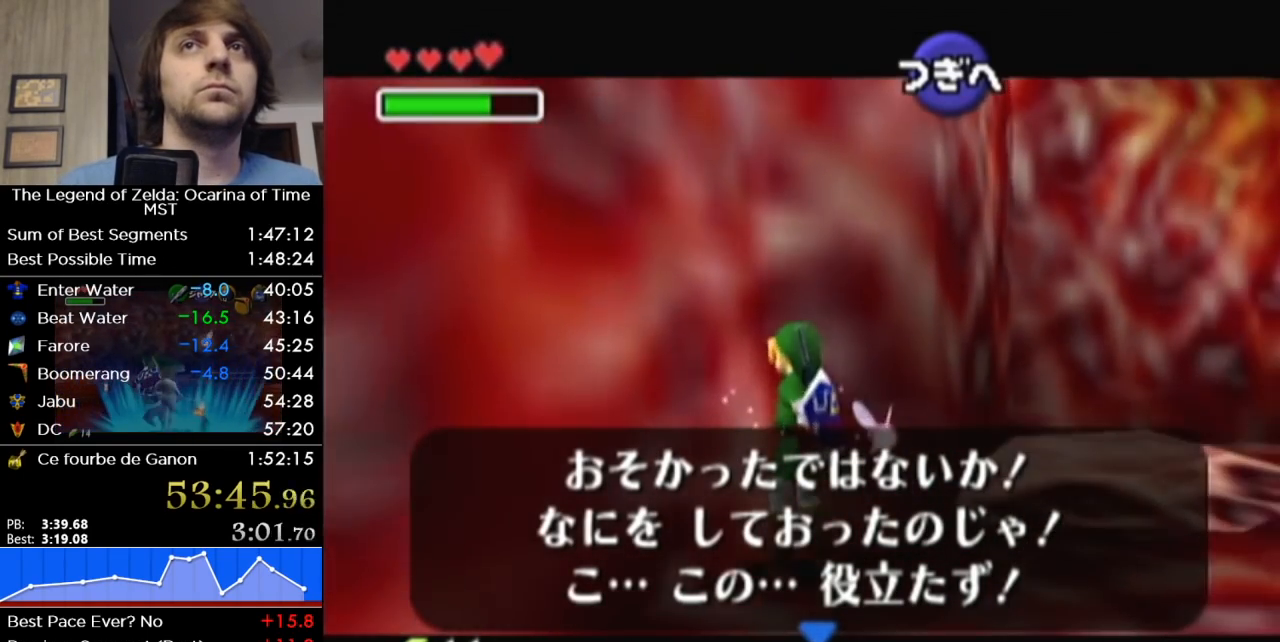
{"buttons": [], "left_stick": "left", "right_stick": "center", "button_events": []}
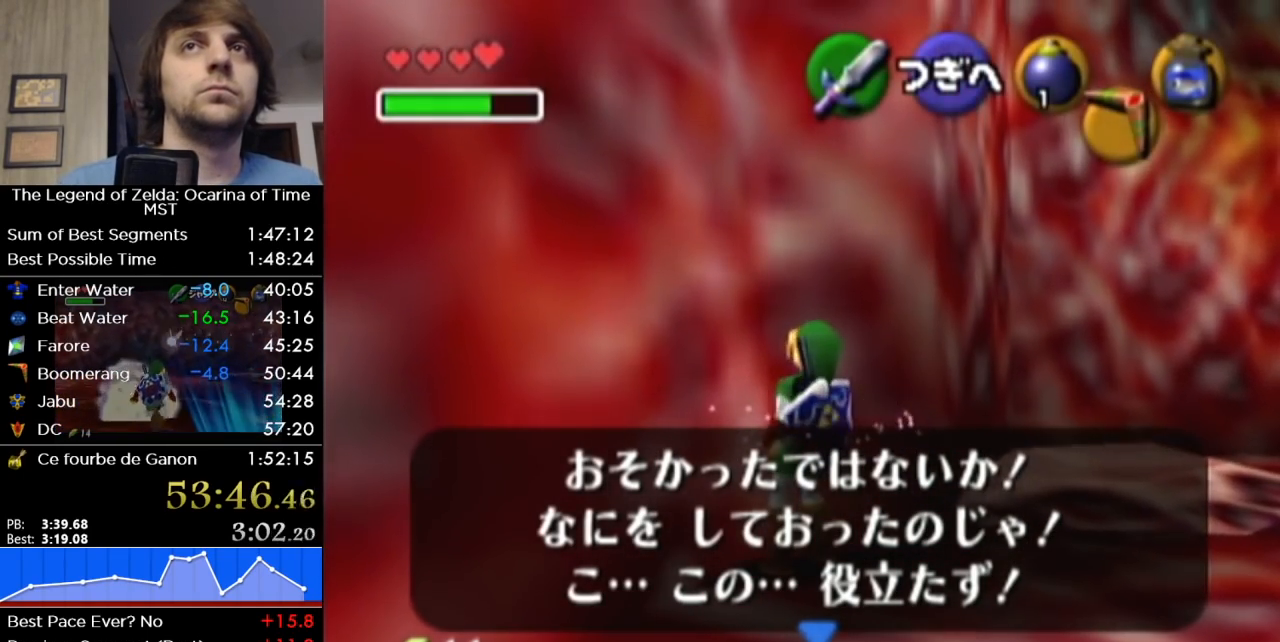
{"buttons": [], "left_stick": "left", "right_stick": "center", "button_events": []}
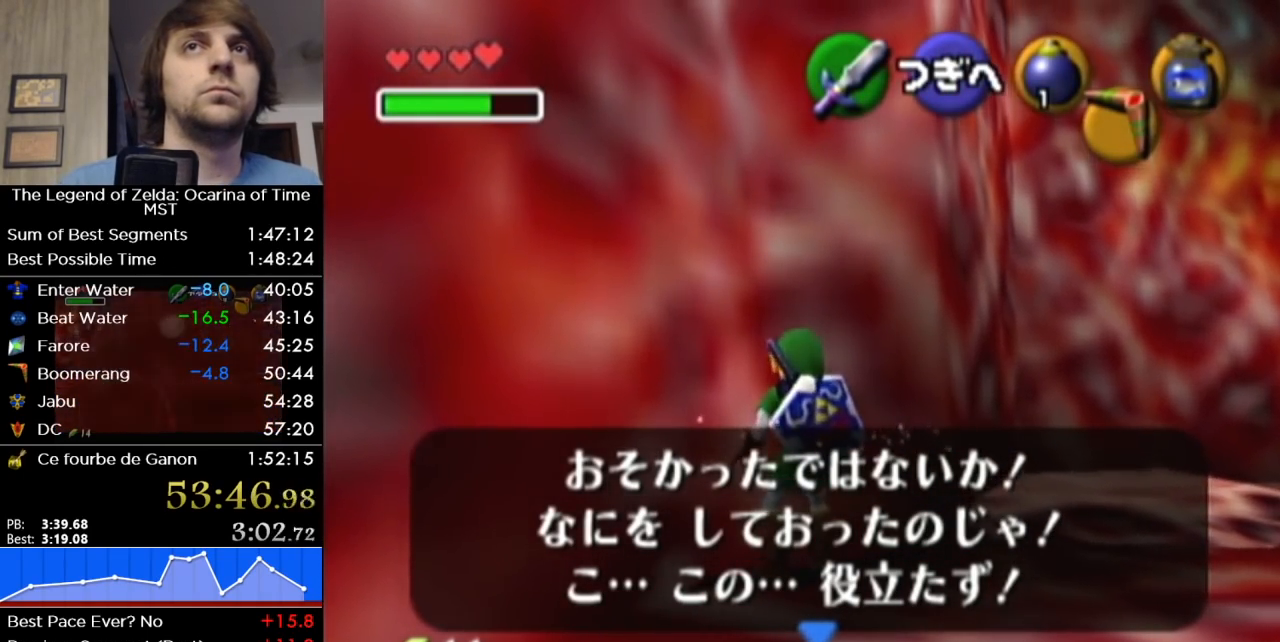
{"buttons": [], "left_stick": "center", "right_stick": "center", "button_events": [[250, "L1", "down"], [500, "L1", "up"]]}
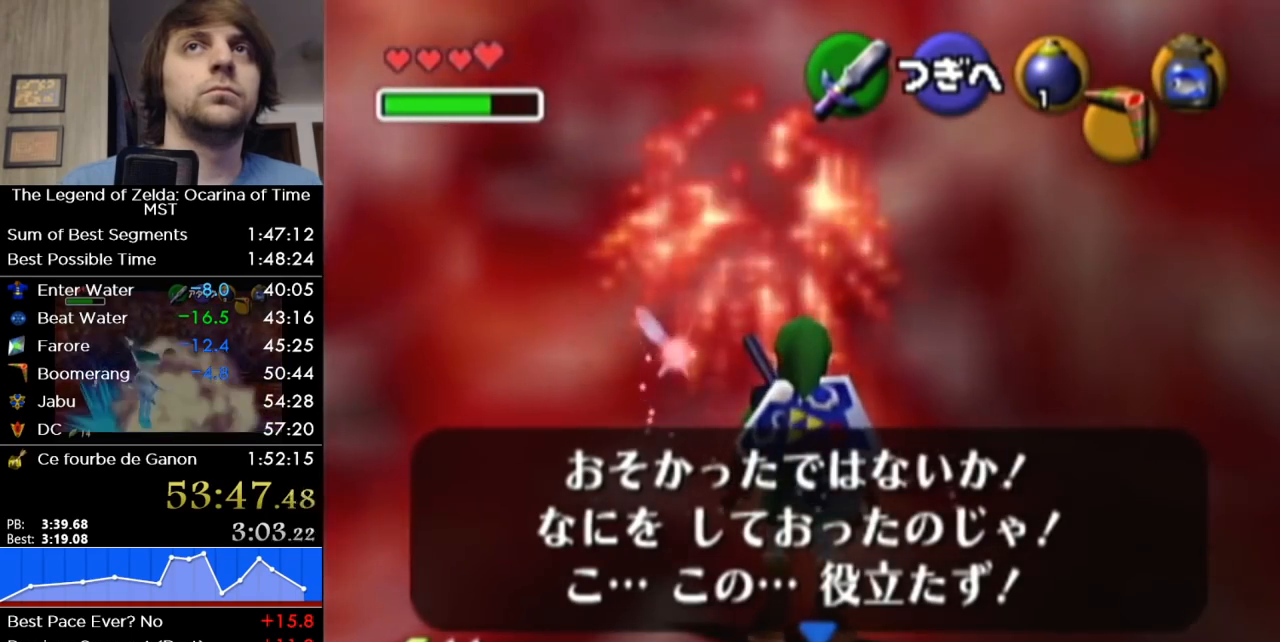
{"buttons": [], "left_stick": "up", "right_stick": "center", "button_events": []}
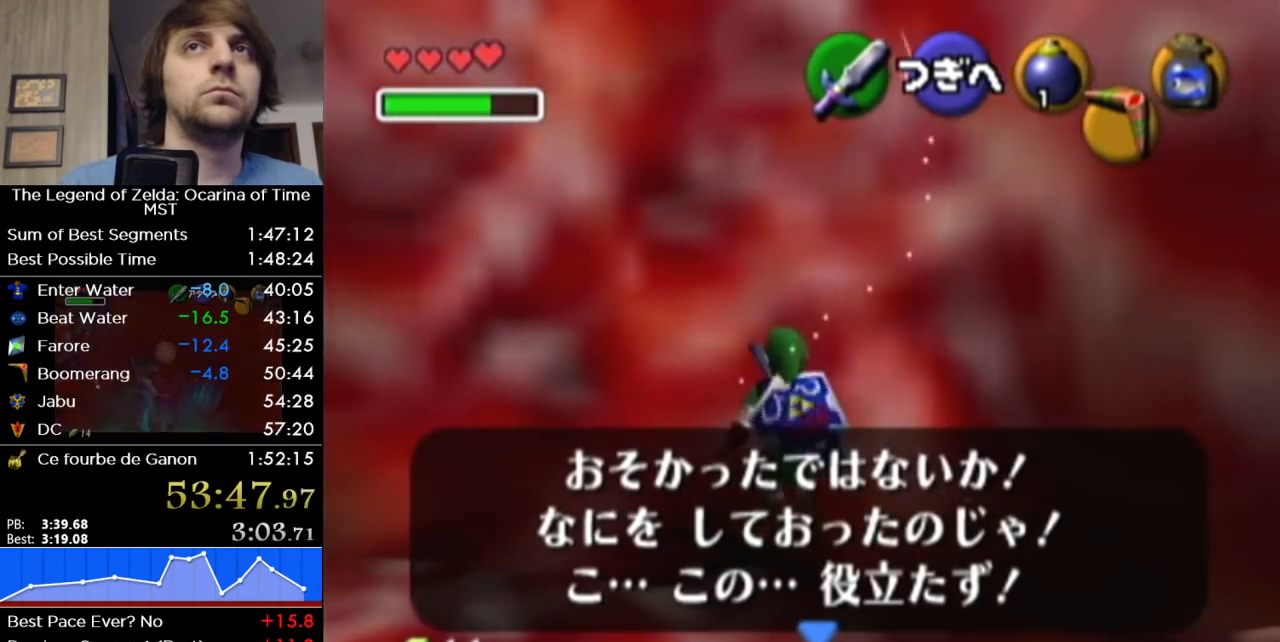
{"buttons": [], "left_stick": "up-left", "right_stick": "center", "button_events": []}
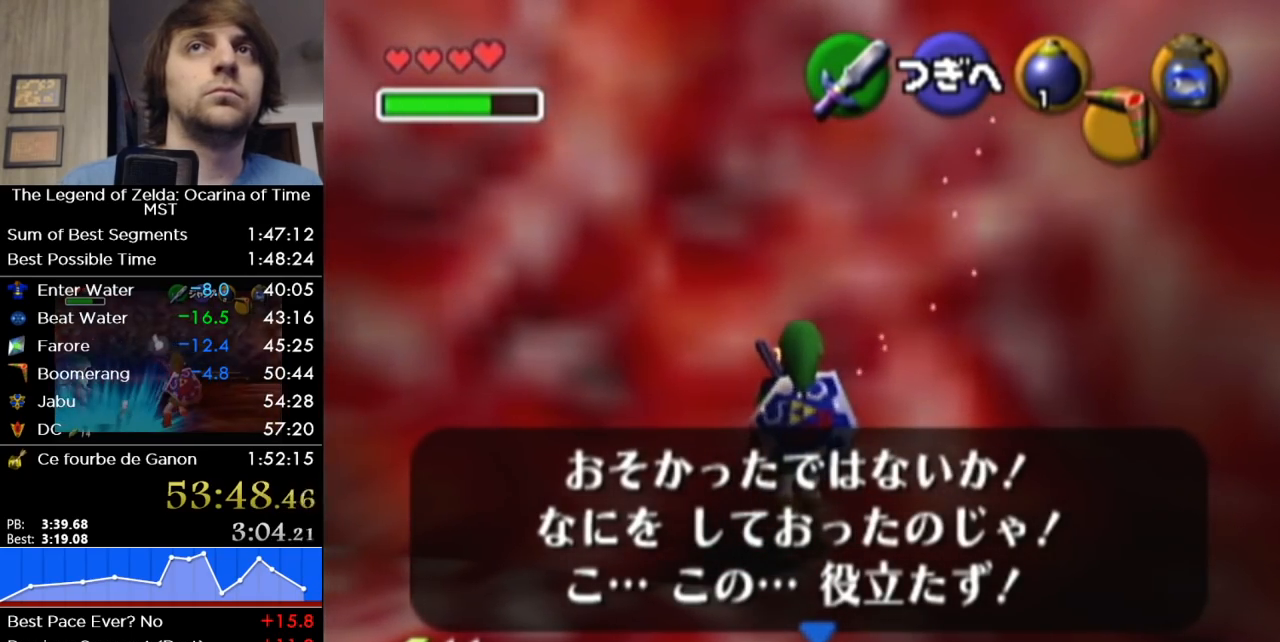
{"buttons": ["L1"], "left_stick": "center", "right_stick": "center", "button_events": [[417, "L1", "down"]]}
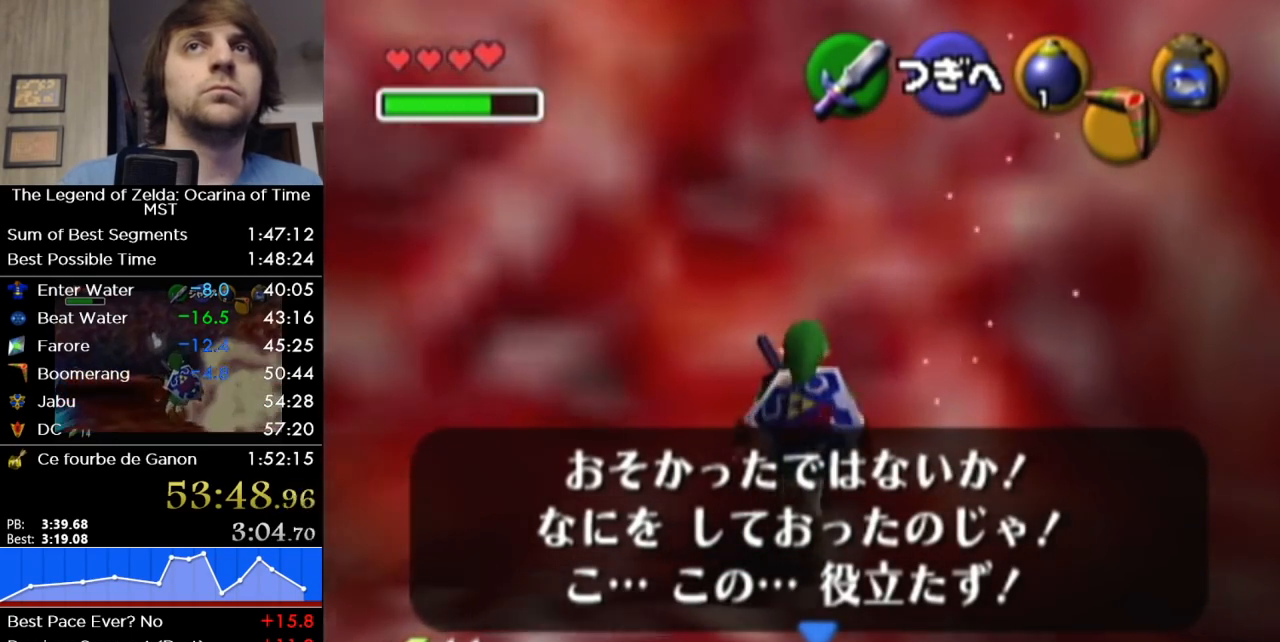
{"buttons": ["L1"], "left_stick": "center", "right_stick": "center", "button_events": [[133, "A", "down"], [250, "A", "up"]]}
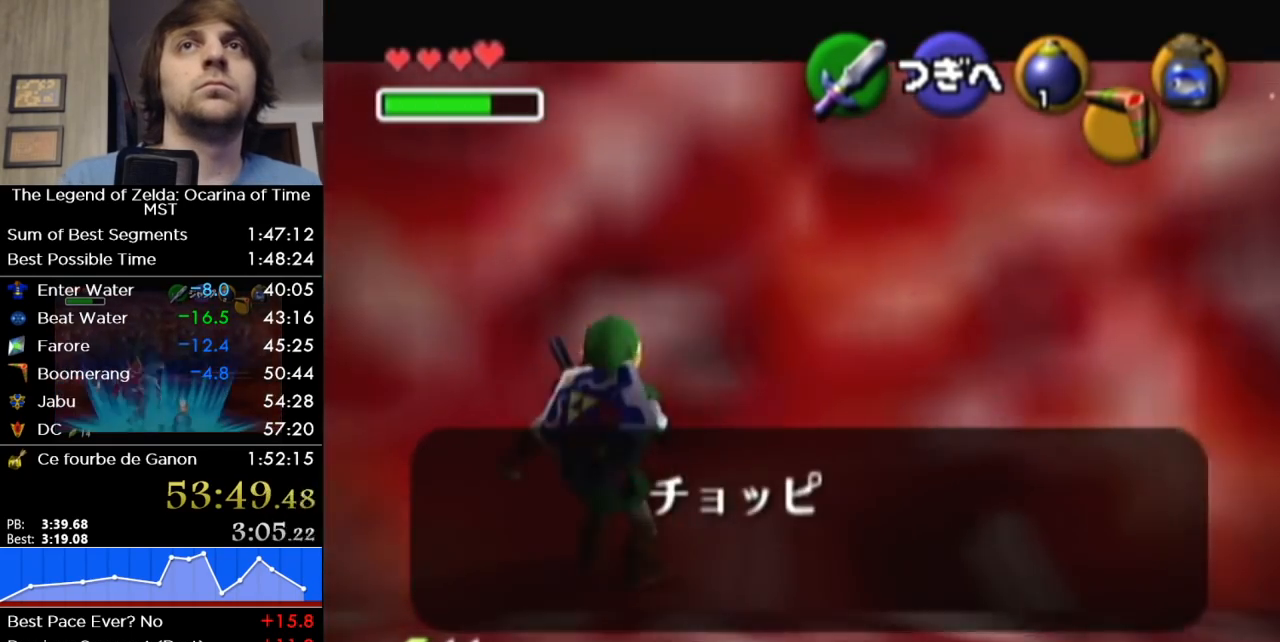
{"buttons": [], "left_stick": "center", "right_stick": "center", "button_events": [[67, "A", "down"], [200, "A", "up"], [217, "L1", "up"]]}
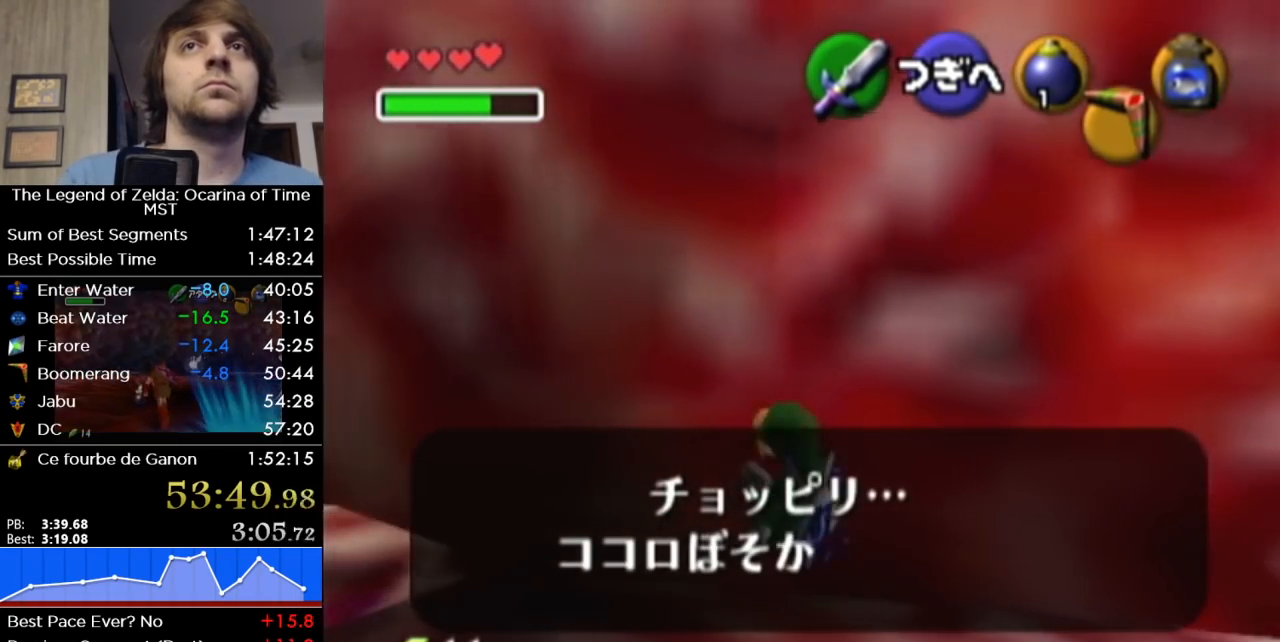
{"buttons": ["R1"], "left_stick": "center", "right_stick": "center", "button_events": [[200, "B", "down"], [250, "B", "up"], [383, "R1", "down"]]}
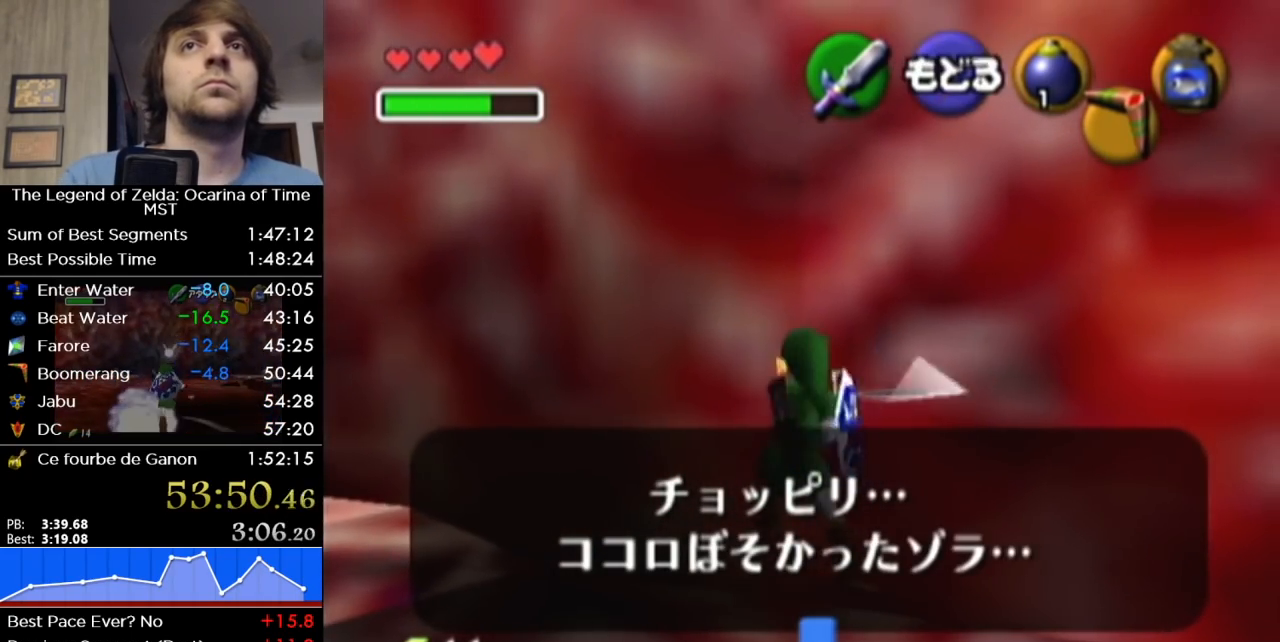
{"buttons": ["Y", "L1"], "left_stick": "center", "right_stick": "center", "button_events": [[350, "L1", "down"], [417, "R1", "up"], [500, "Y", "down"]]}
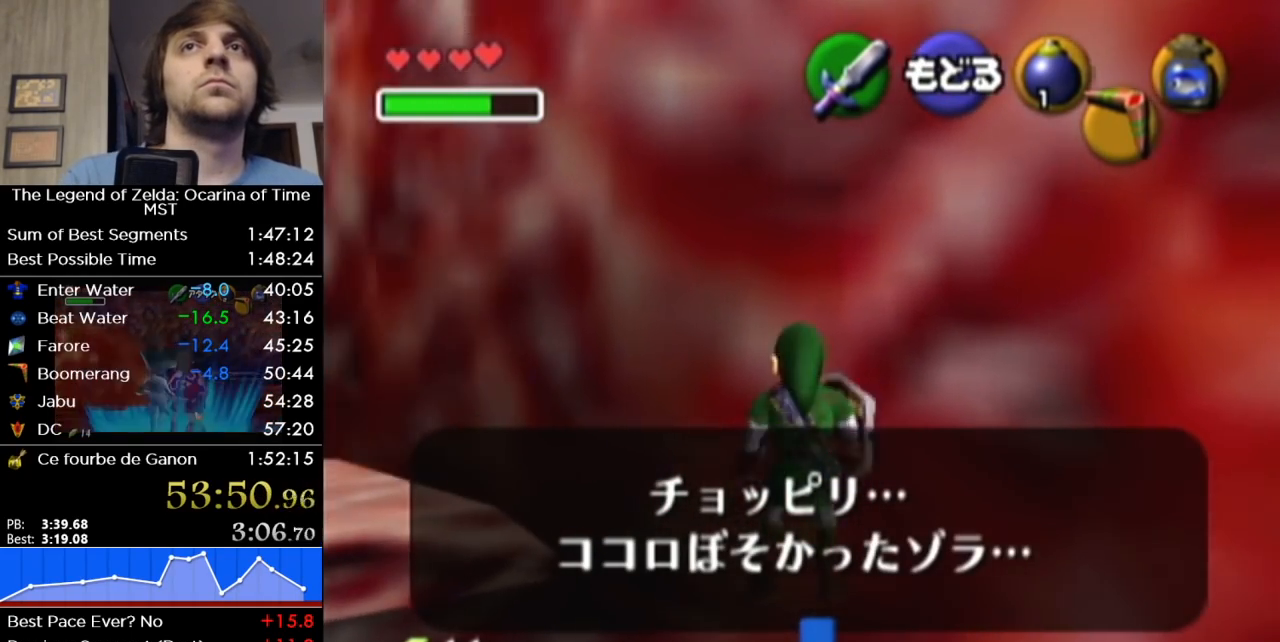
{"buttons": [], "left_stick": "center", "right_stick": "center", "button_events": [[133, "Y", "up"], [183, "L1", "up"]]}
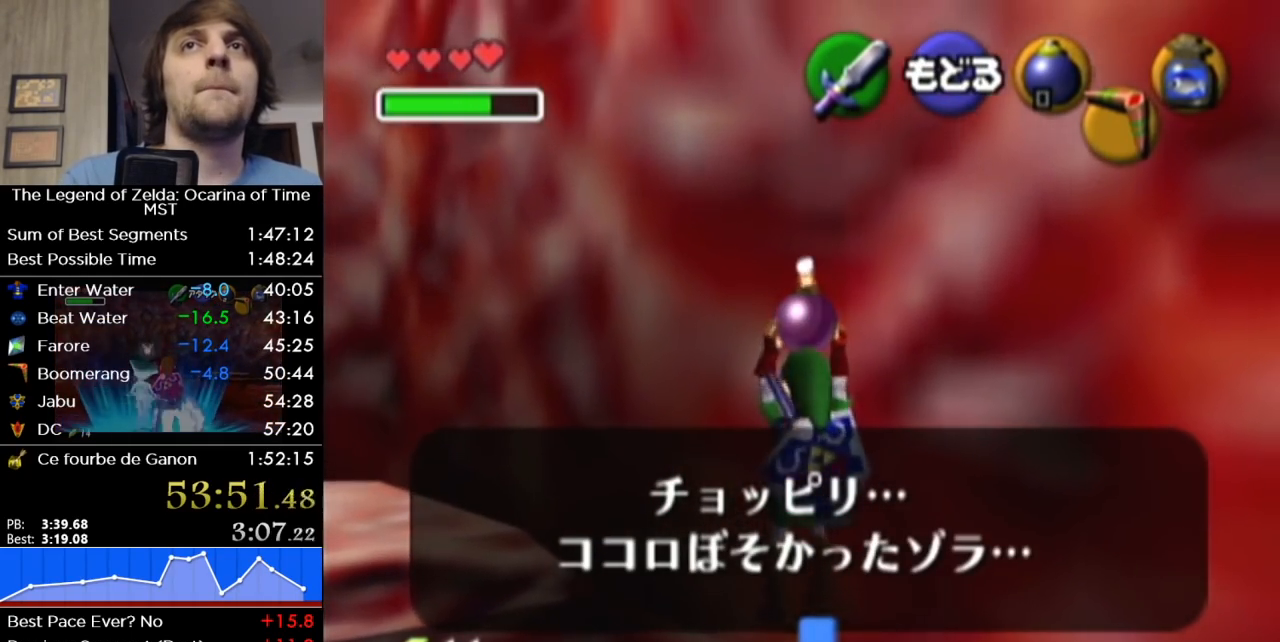
{"buttons": [], "left_stick": "center", "right_stick": "center", "button_events": []}
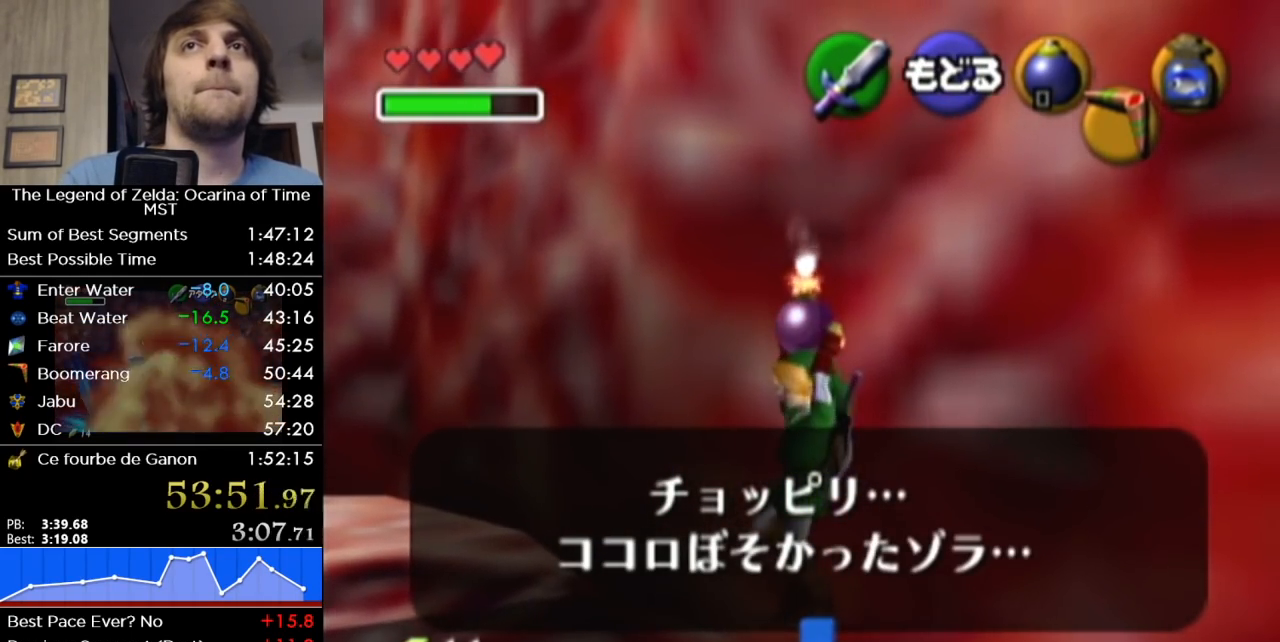
{"buttons": [], "left_stick": "center", "right_stick": "center", "button_events": []}
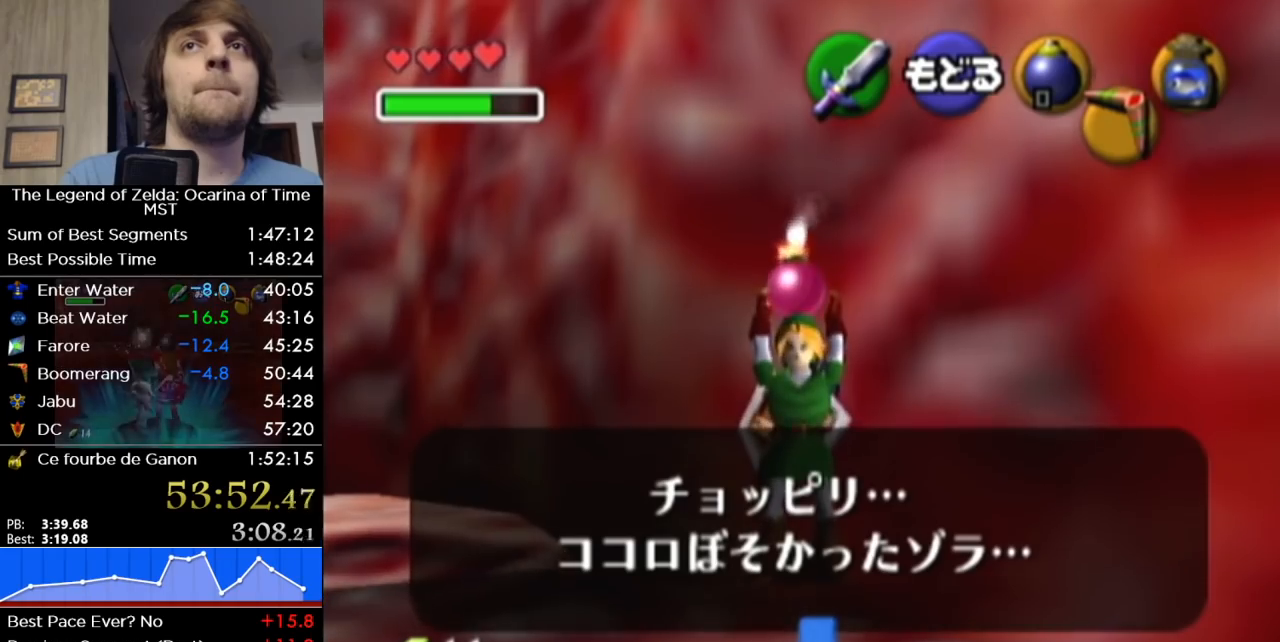
{"buttons": [], "left_stick": "center", "right_stick": "center", "button_events": []}
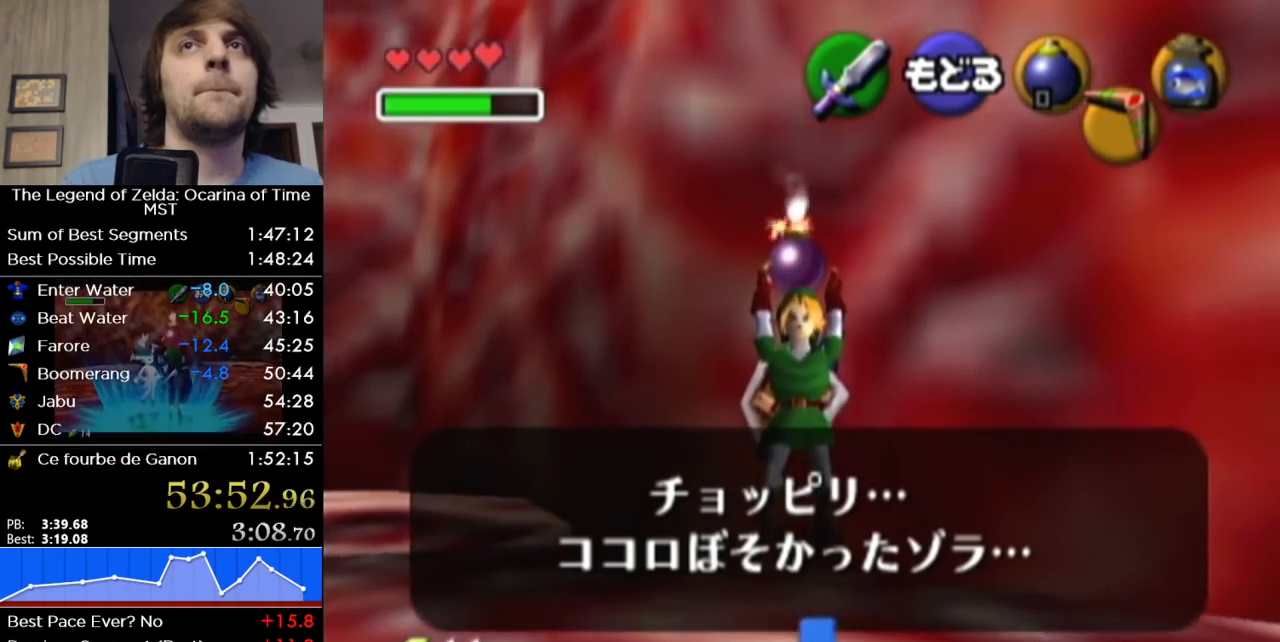
{"buttons": [], "left_stick": "center", "right_stick": "center", "button_events": []}
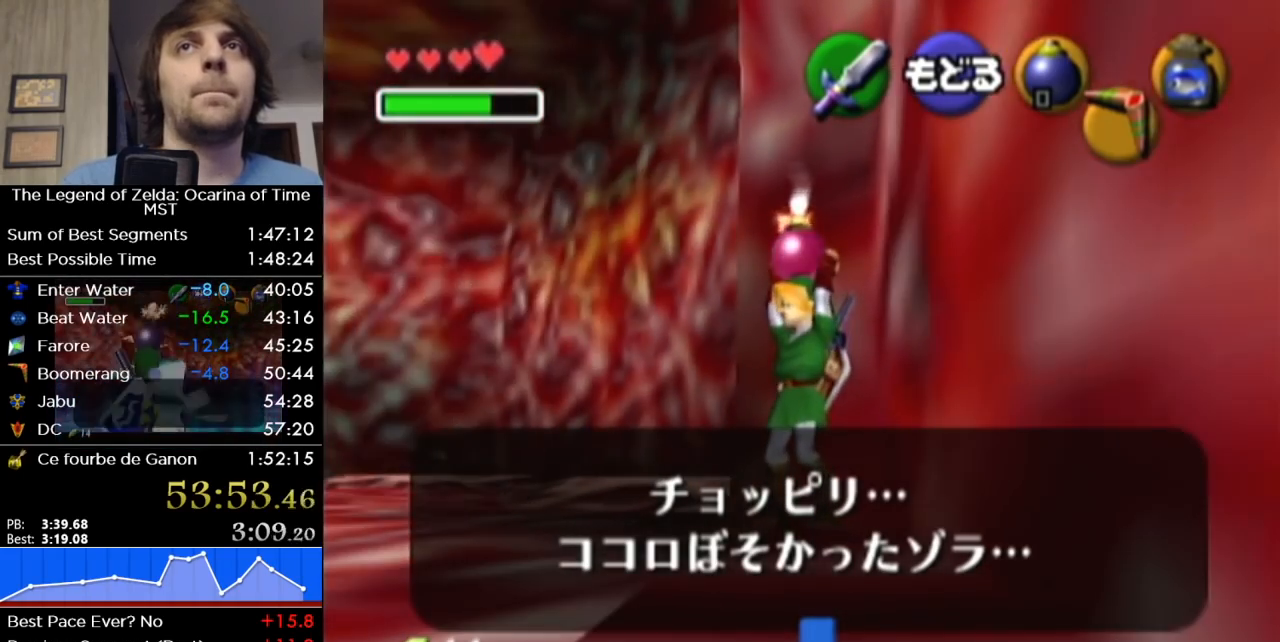
{"buttons": [], "left_stick": "center", "right_stick": "center", "button_events": []}
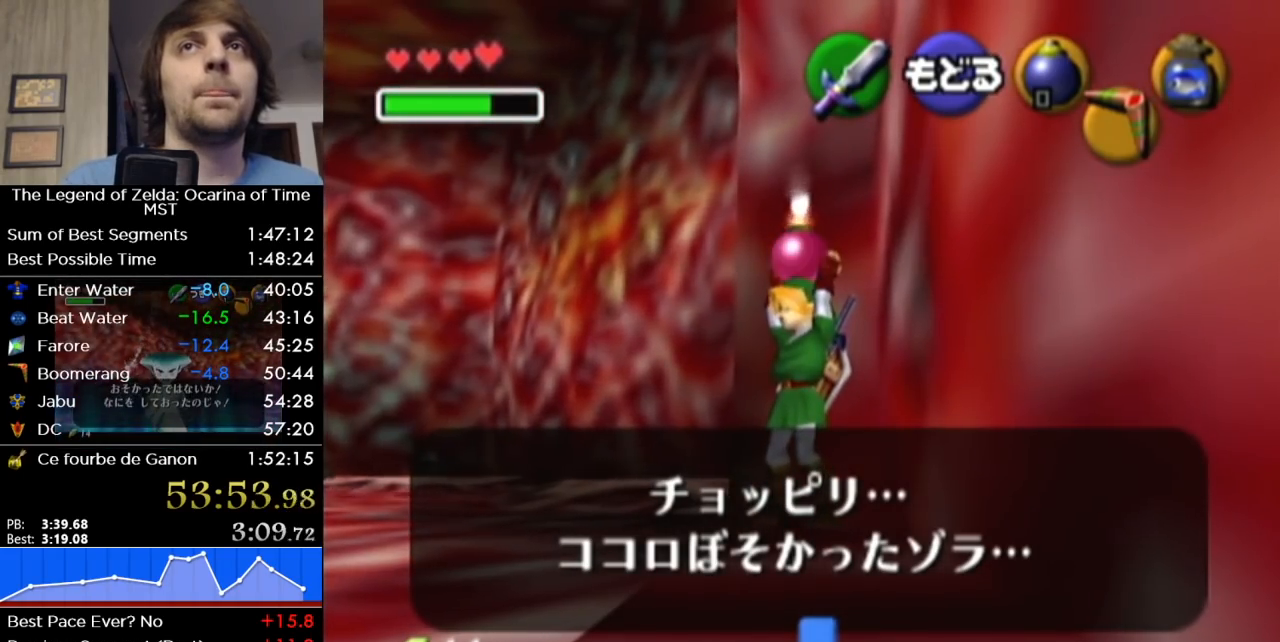
{"buttons": ["L1", "R1"], "left_stick": "center", "right_stick": "center", "button_events": [[417, "L1", "down"], [417, "R1", "down"]]}
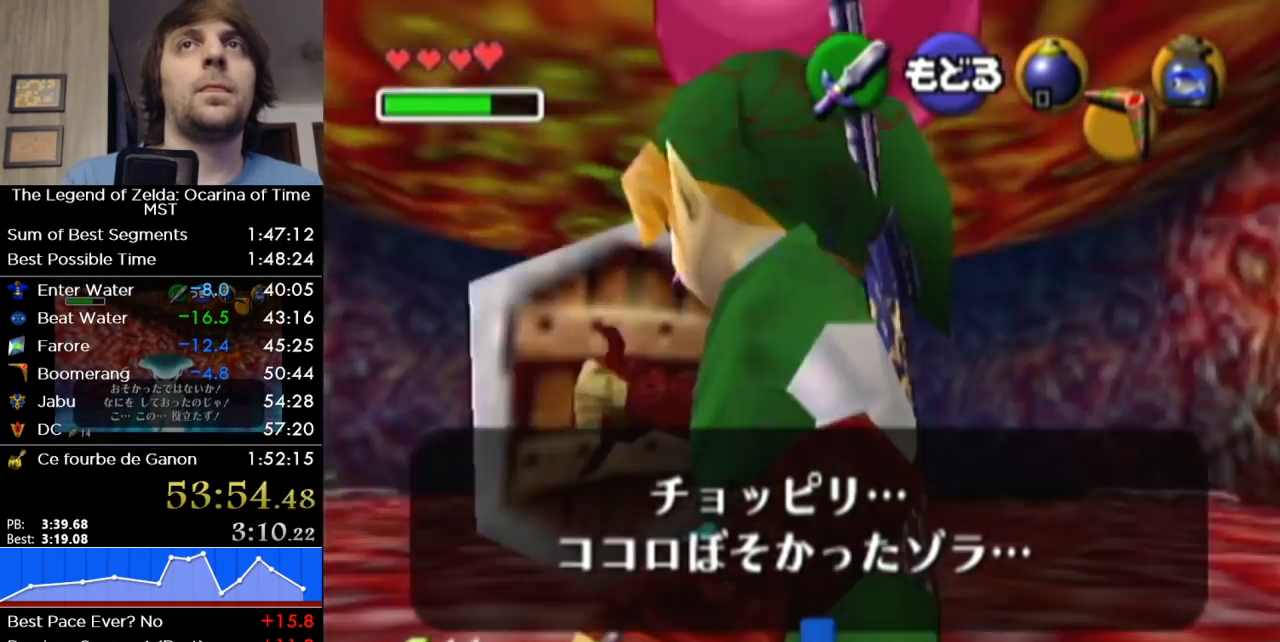
{"buttons": ["L1", "R1"], "left_stick": "center", "right_stick": "center", "button_events": []}
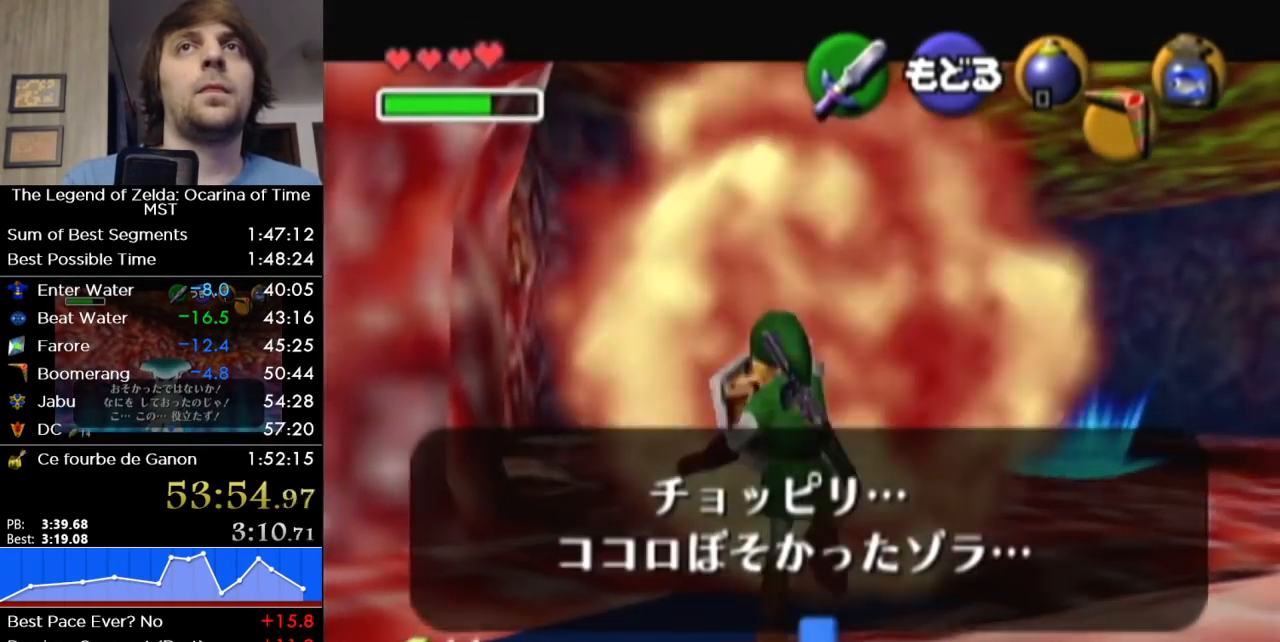
{"buttons": [], "left_stick": "center", "right_stick": "center", "button_events": [[317, "L1", "up"], [350, "R1", "up"]]}
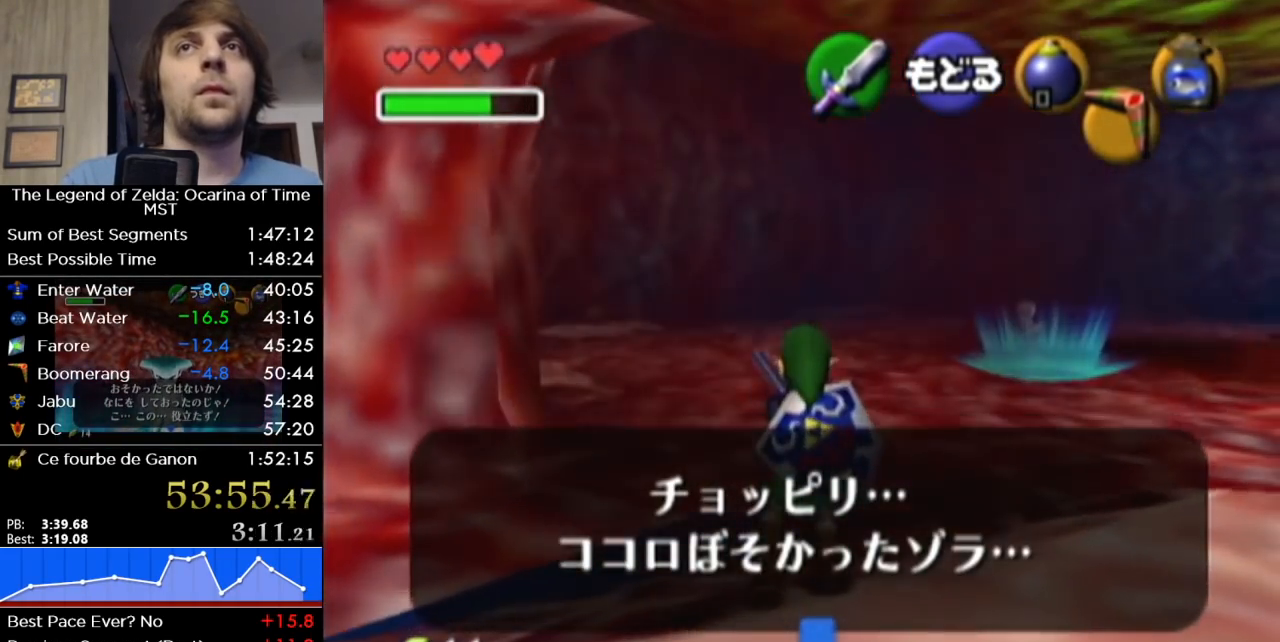
{"buttons": ["L1"], "left_stick": "center", "right_stick": "center", "button_events": [[350, "L1", "down"]]}
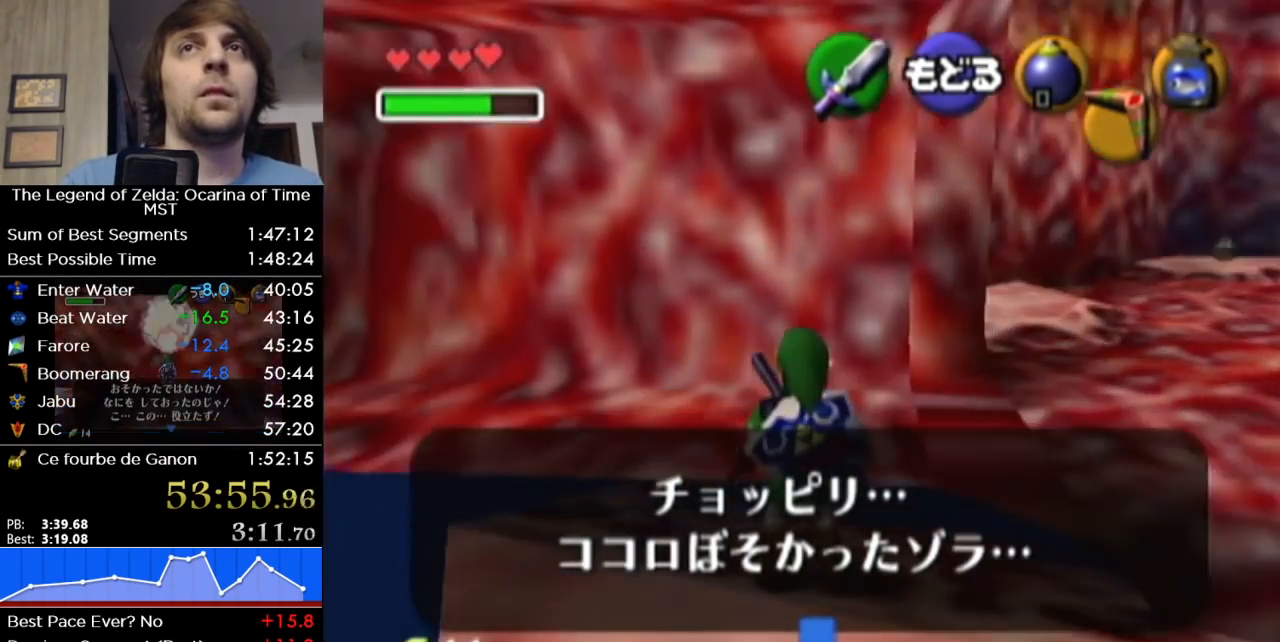
{"buttons": ["L1"], "left_stick": "center", "right_stick": "center", "button_events": []}
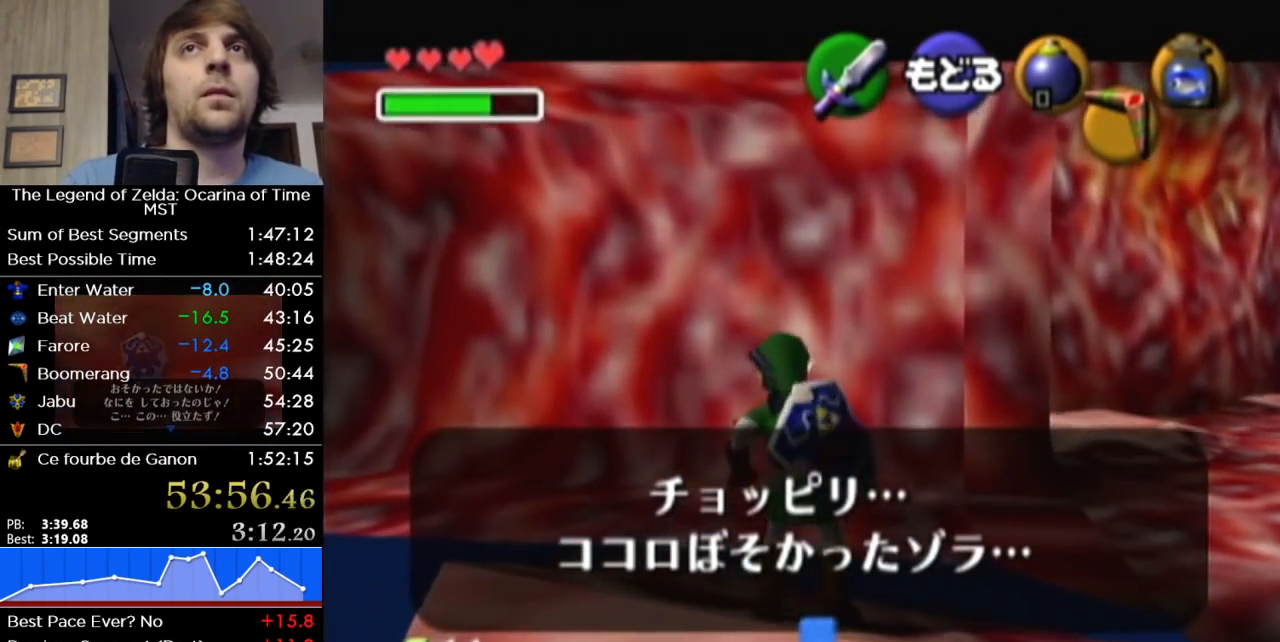
{"buttons": ["L1"], "left_stick": "center", "right_stick": "center", "button_events": []}
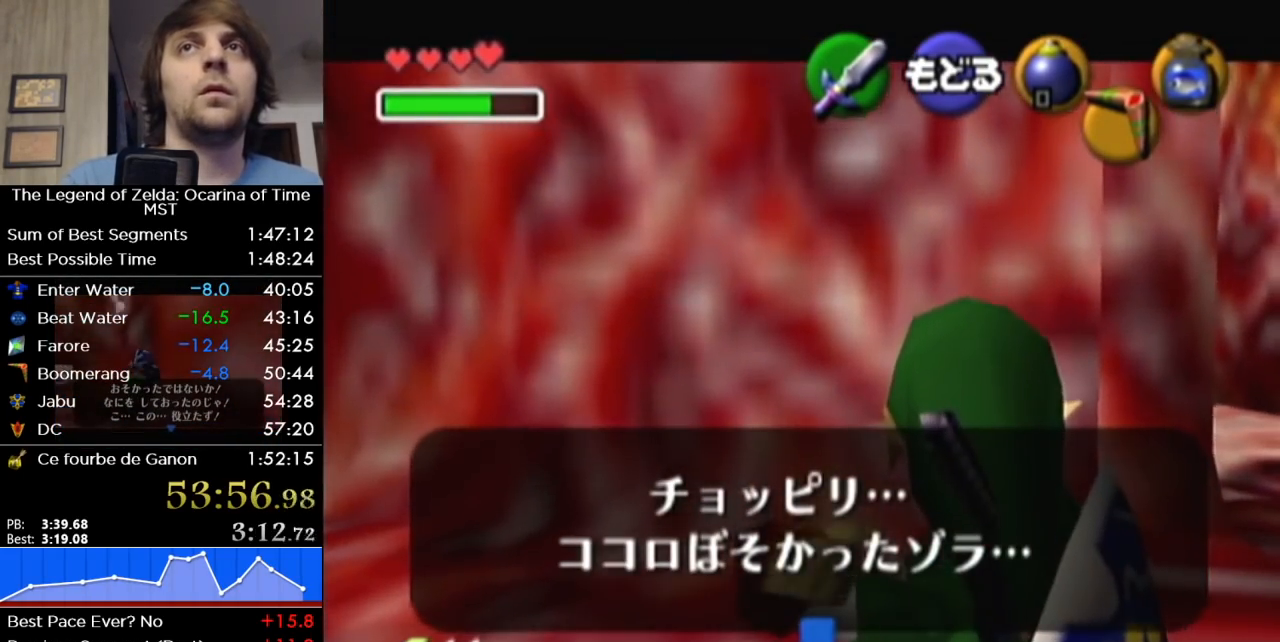
{"buttons": ["X", "L1"], "left_stick": "center", "right_stick": "center", "button_events": [[433, "X", "down"]]}
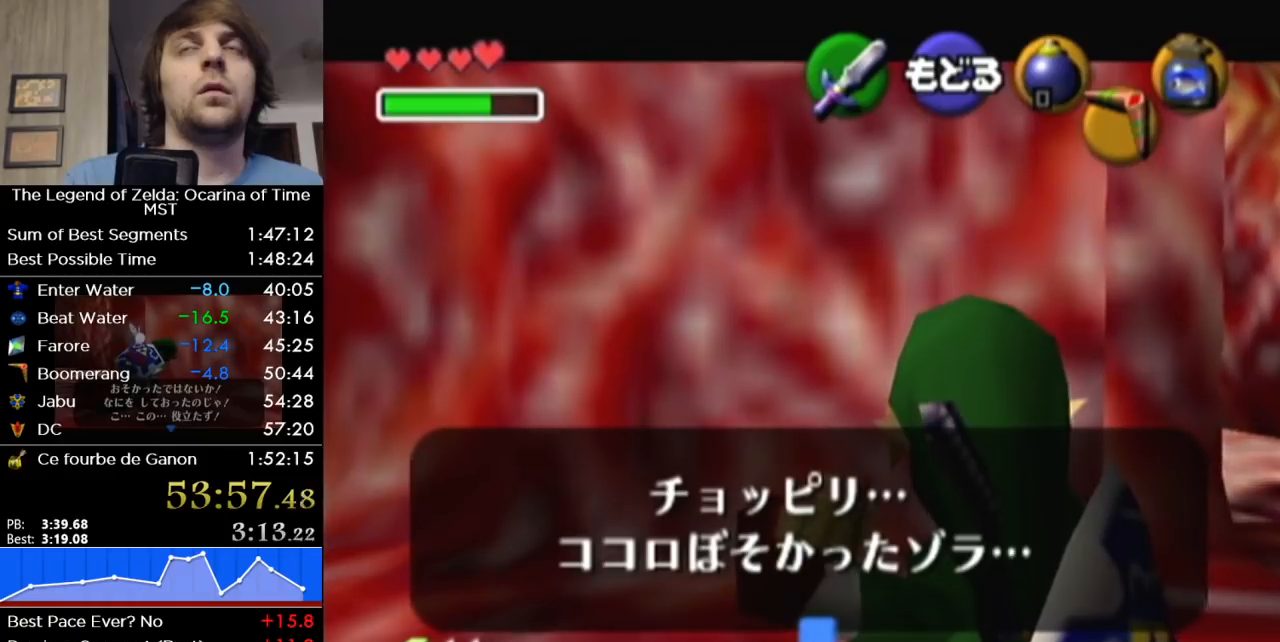
{"buttons": ["X", "L1"], "left_stick": "center", "right_stick": "center", "button_events": []}